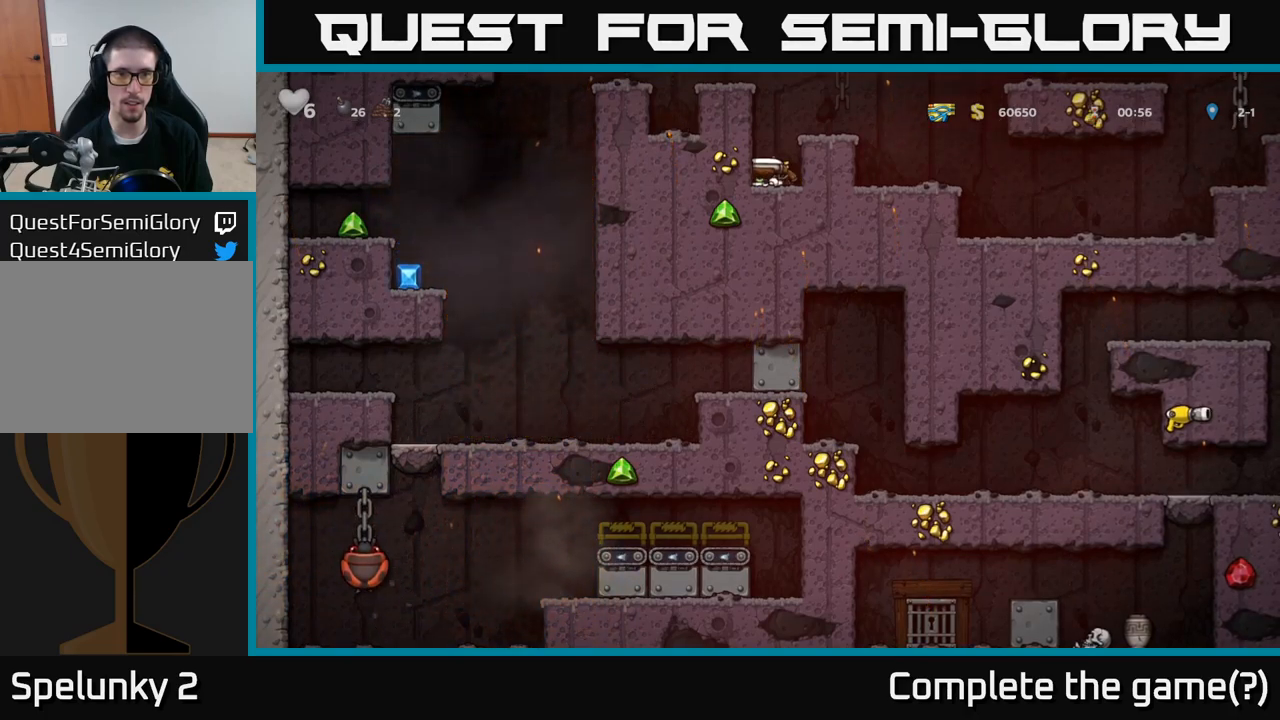
Gameplay with a controller (Xbox layout); each line is a JSON object with the inputs held at the frame after it (dt_ms = milliseconds from this image to that frame). "events" lists button and stick changes between this image and that frame as [ms after this image, input, new state], when the widget could be followed in between. Not read: left_stick right_stick.
{"dt_ms": 500, "buttons": ["A"], "events": [[67, "A", "down"], [217, "A", "up"], [400, "A", "down"]]}
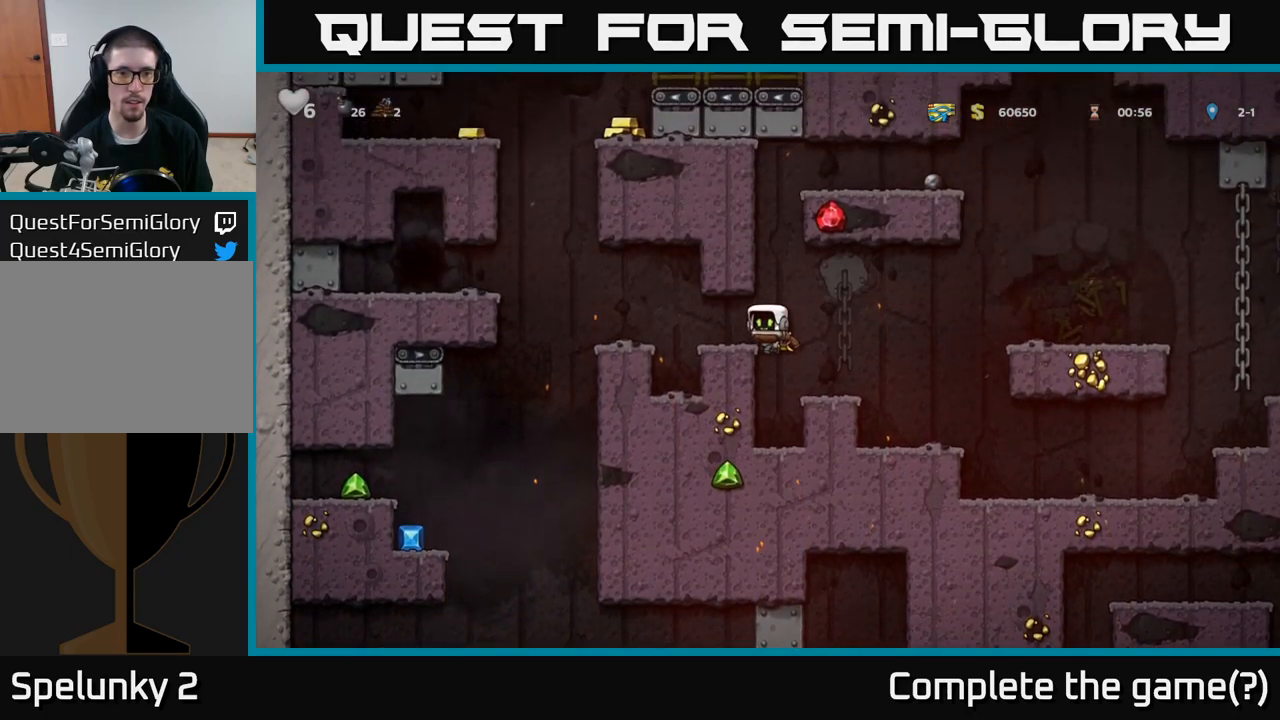
{"dt_ms": 500, "buttons": [], "events": [[33, "A", "up"]]}
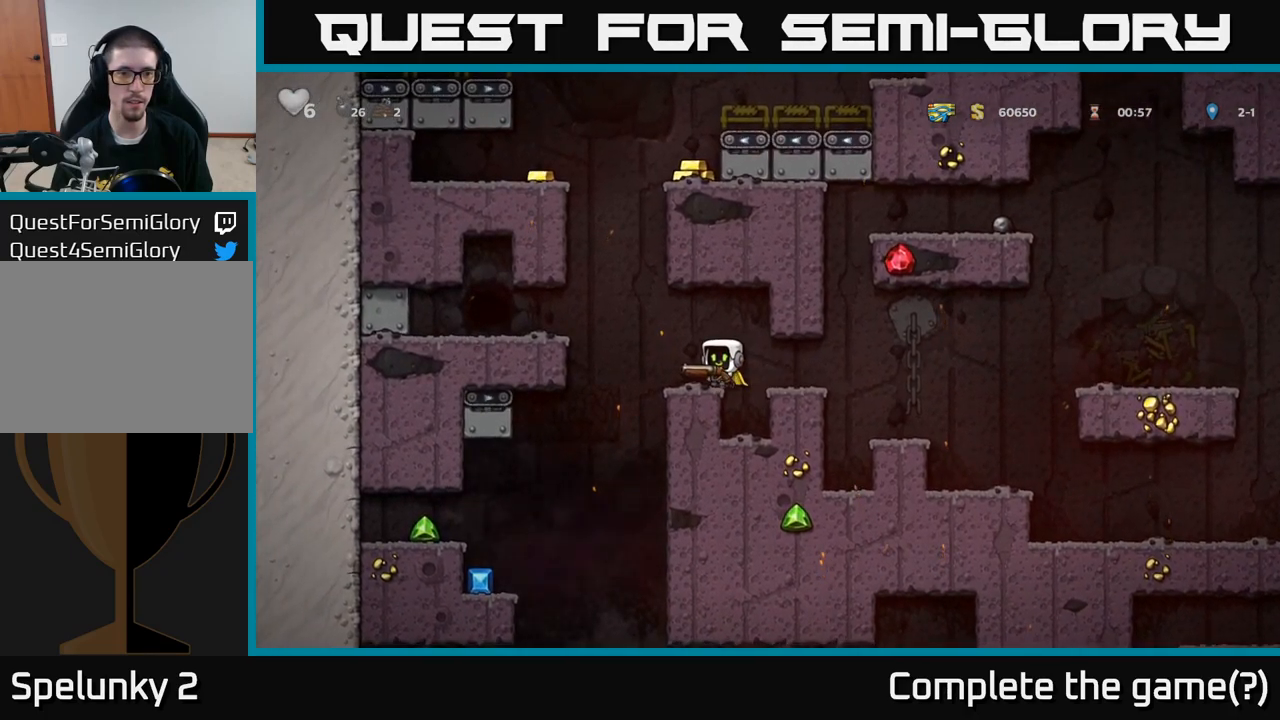
{"dt_ms": 500, "buttons": [], "events": []}
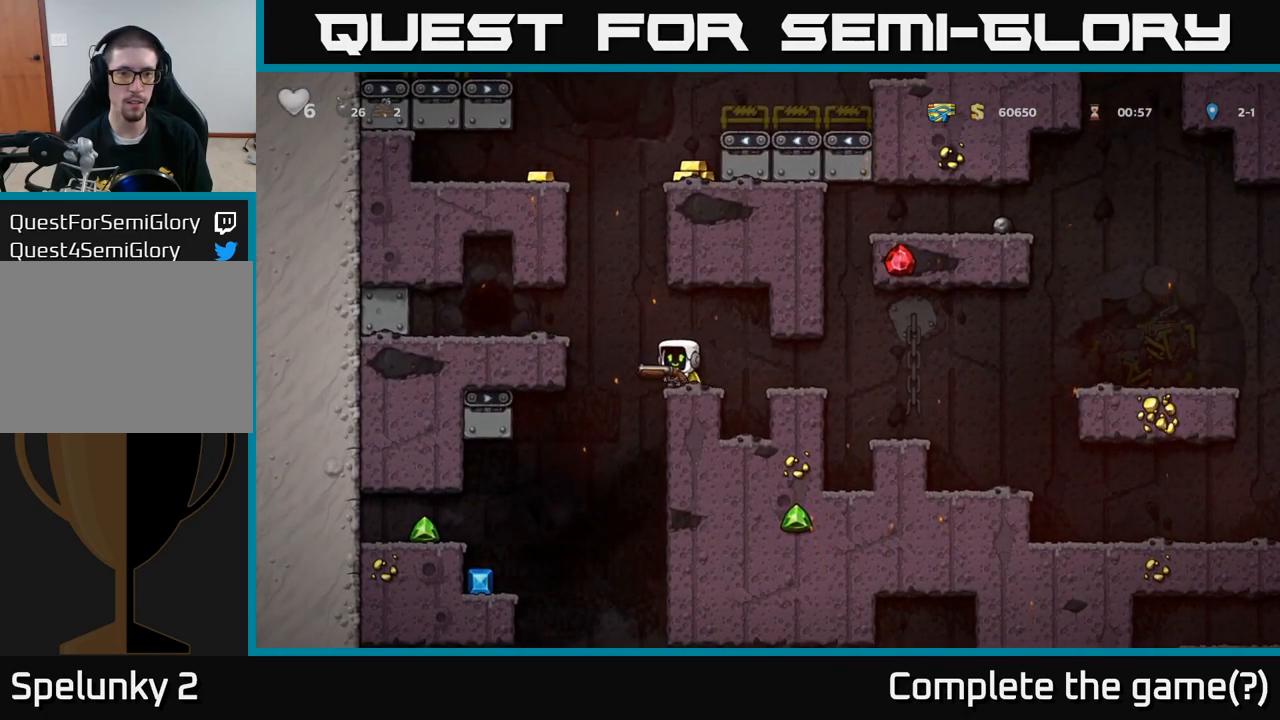
{"dt_ms": 500, "buttons": [], "events": [[100, "R1", "down"], [200, "R1", "up"]]}
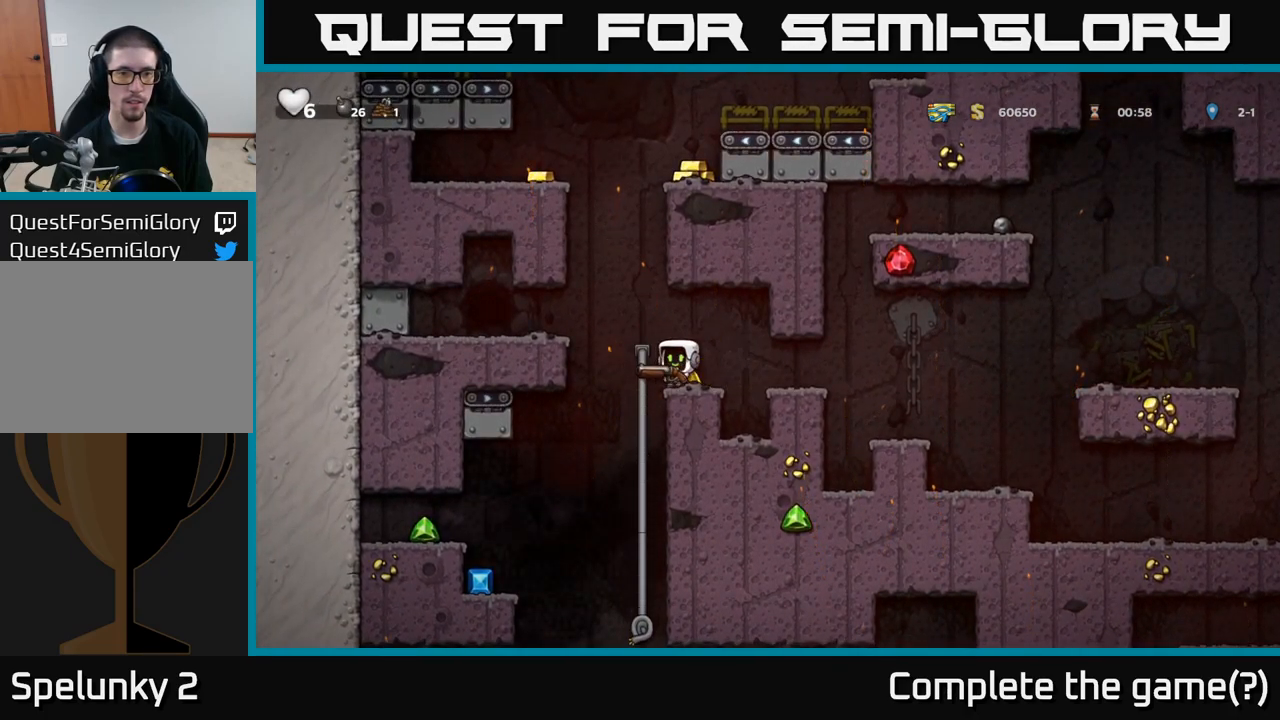
{"dt_ms": 500, "buttons": [], "events": []}
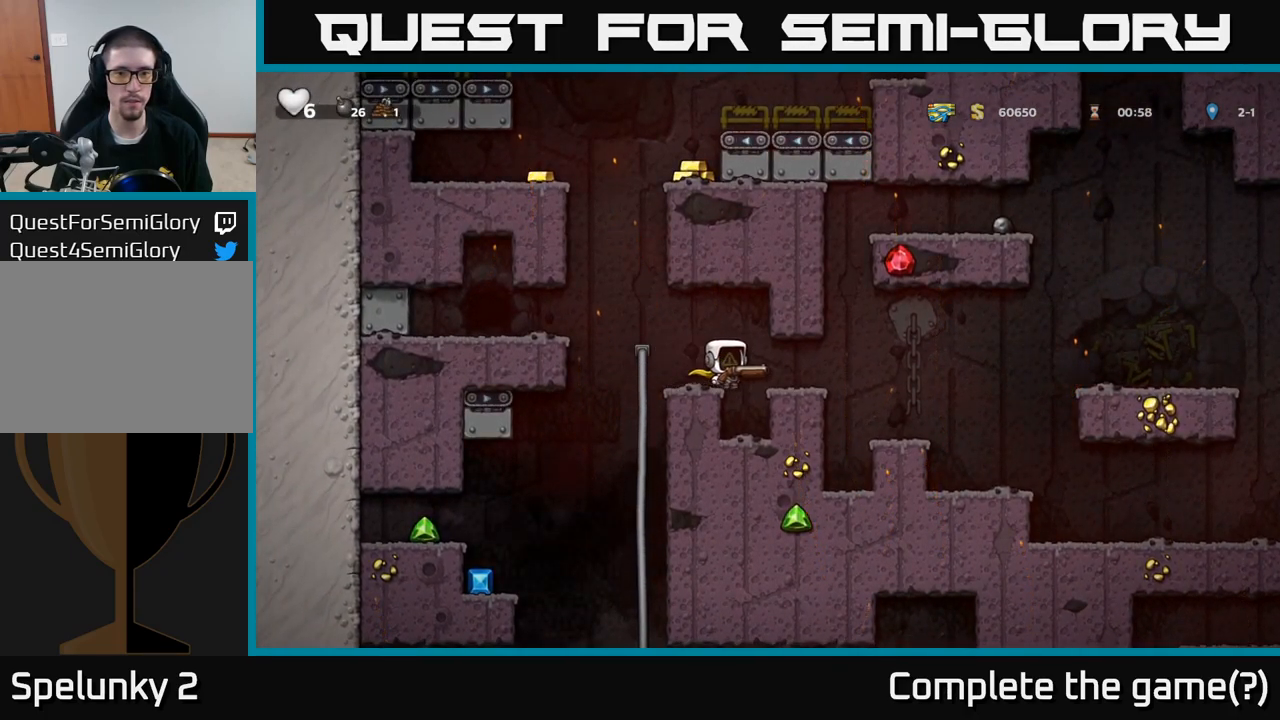
{"dt_ms": 500, "buttons": ["X"], "events": [[450, "X", "down"]]}
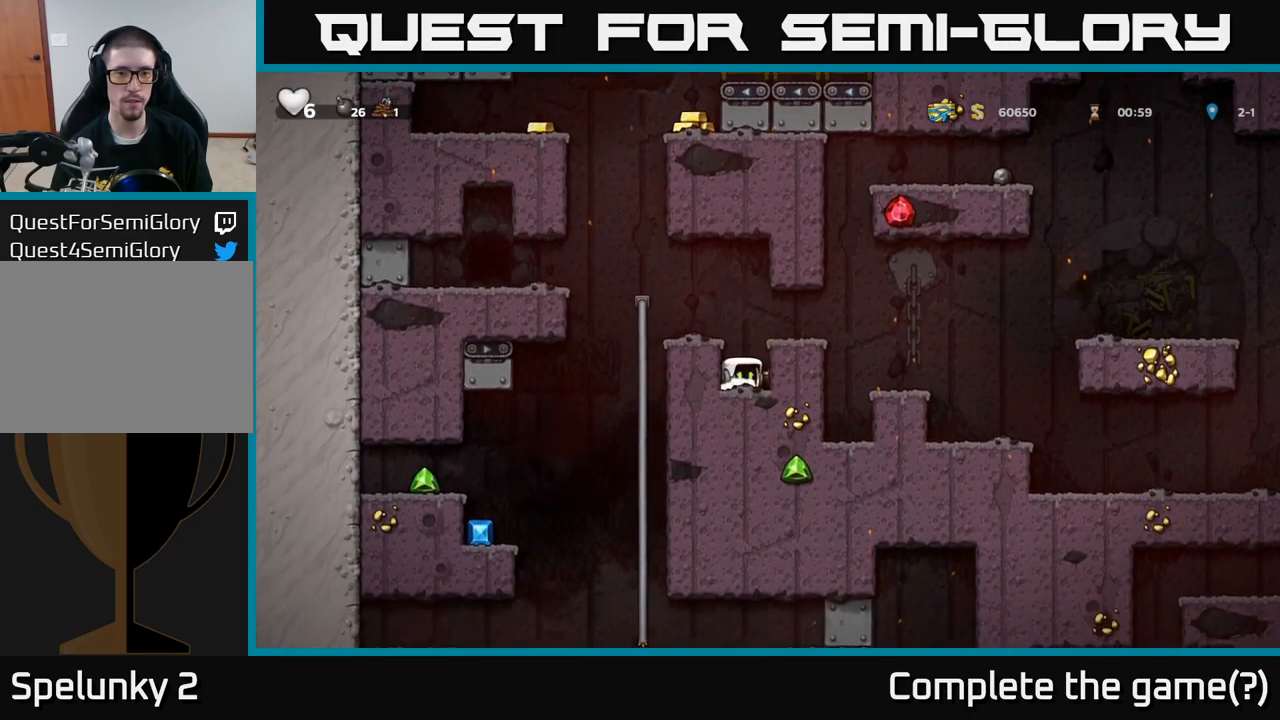
{"dt_ms": 500, "buttons": [], "events": [[67, "X", "up"], [100, "A", "down"], [283, "A", "up"]]}
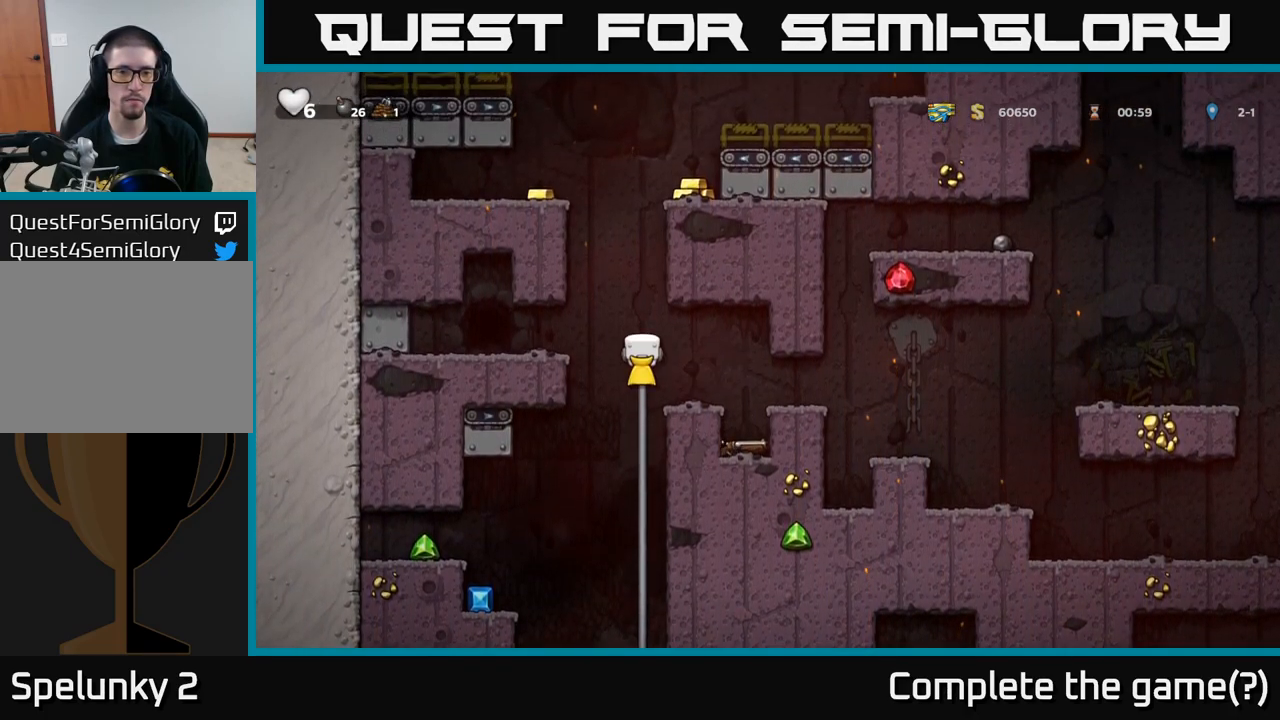
{"dt_ms": 500, "buttons": [], "events": [[67, "A", "down"], [150, "A", "up"]]}
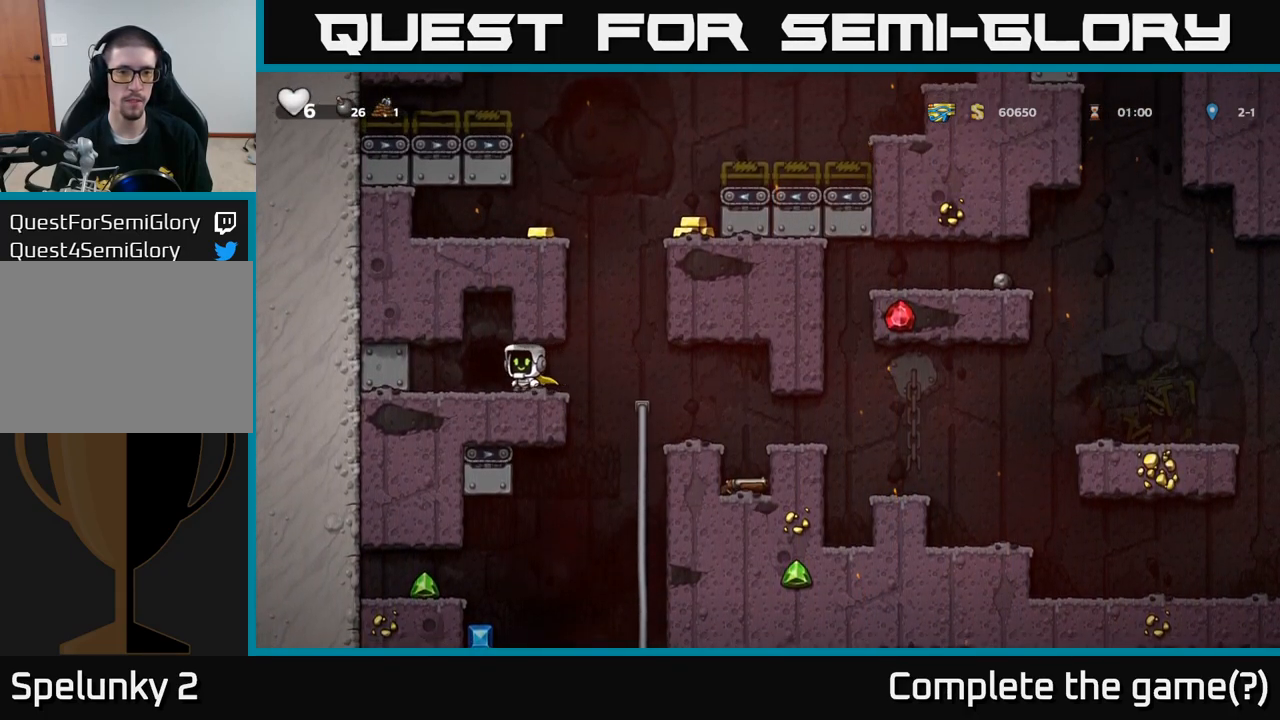
{"dt_ms": 500, "buttons": []}
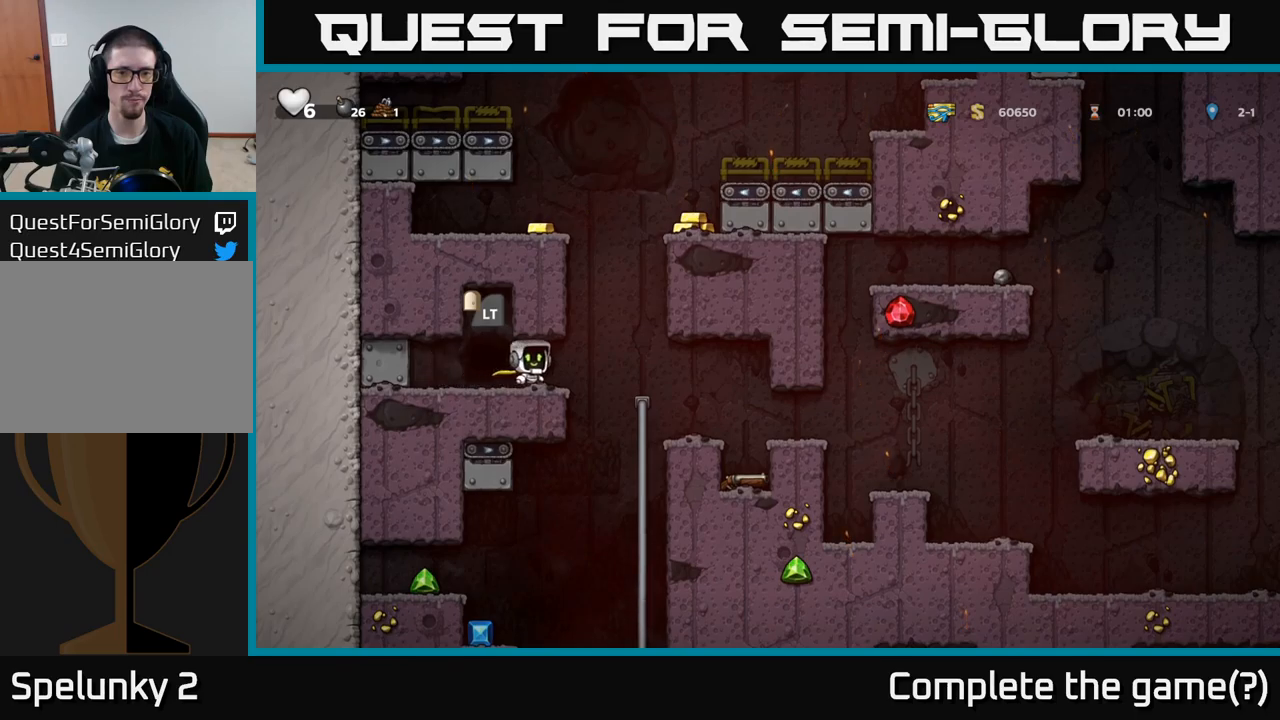
{"dt_ms": 500, "buttons": ["L2"], "events": [[234, "L2", "down"], [367, "L2", "up"], [450, "L2", "down"]]}
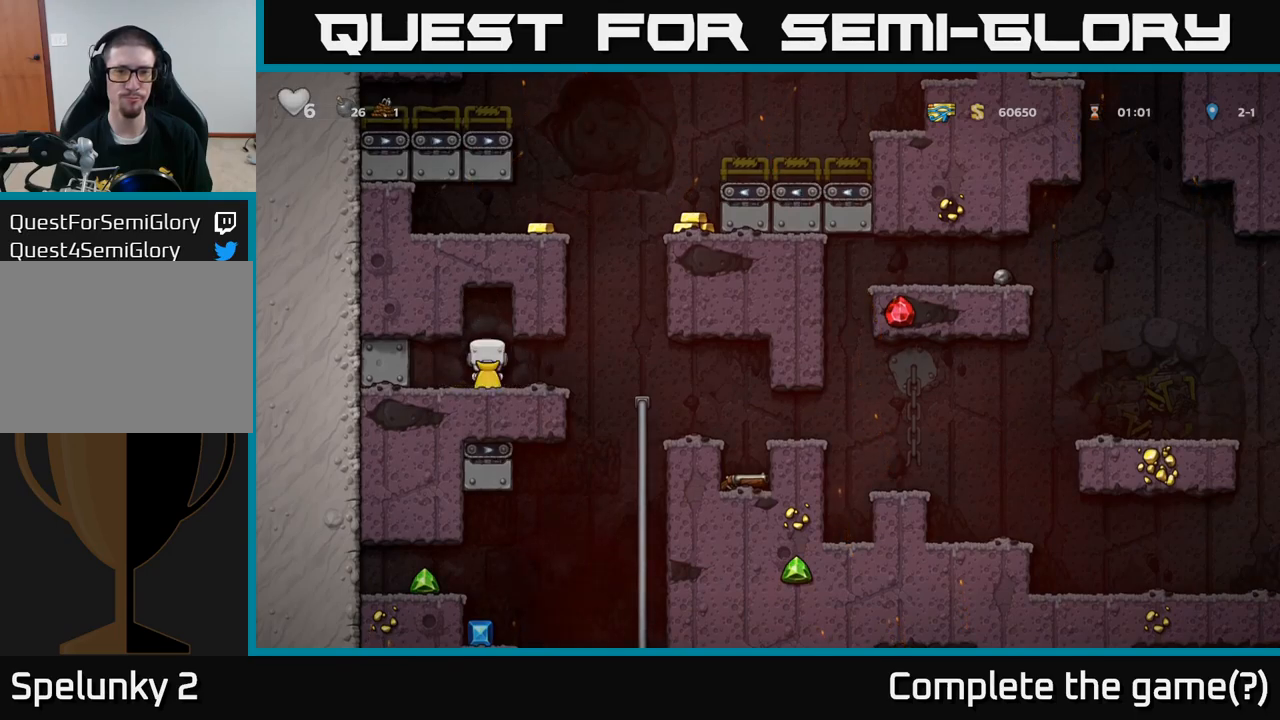
{"dt_ms": 500, "buttons": [], "events": [[67, "L2", "up"], [150, "L2", "down"], [250, "L2", "up"], [350, "L2", "down"], [450, "L2", "up"]]}
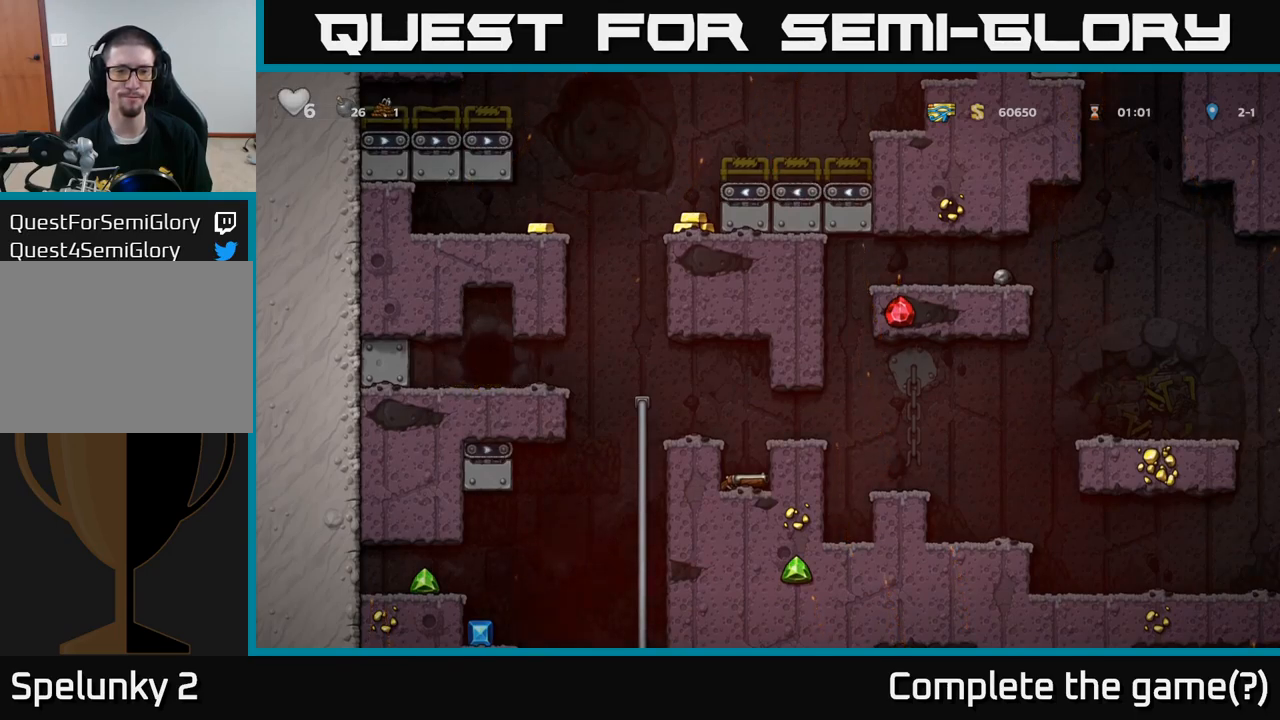
{"dt_ms": 500, "buttons": [], "events": [[134, "L2", "down"], [184, "L2", "up"]]}
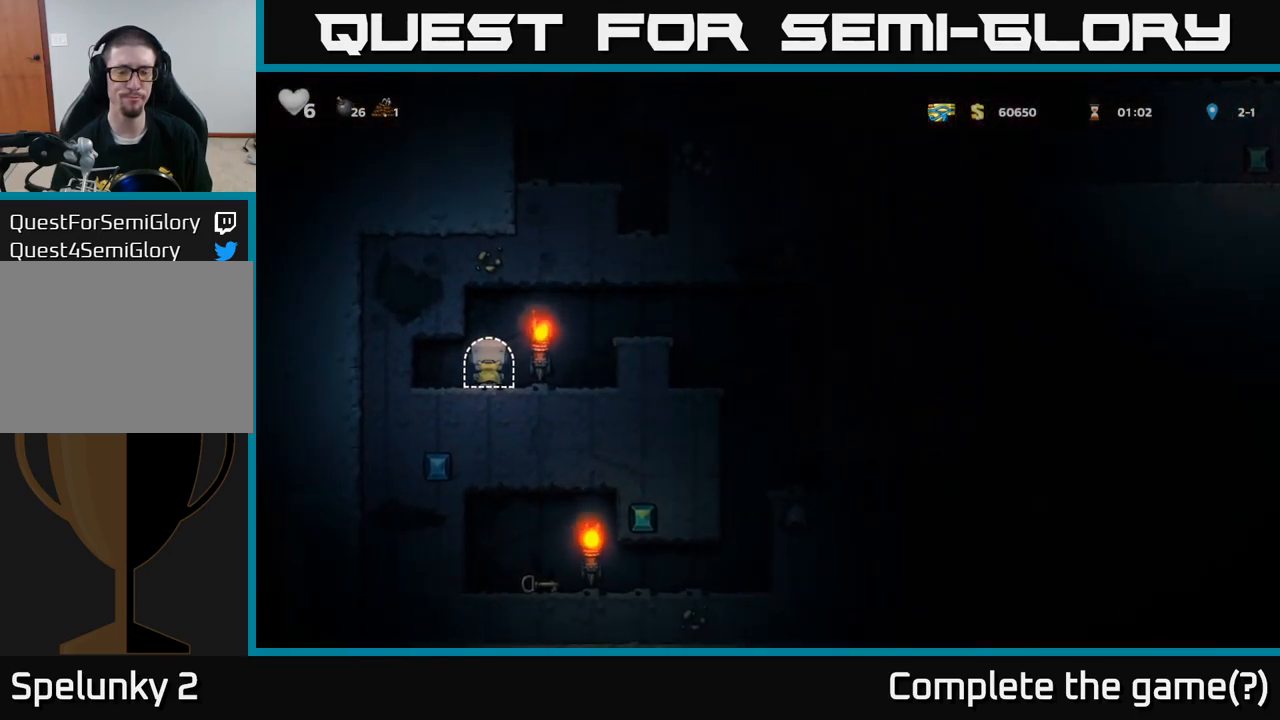
{"dt_ms": 1000, "buttons": []}
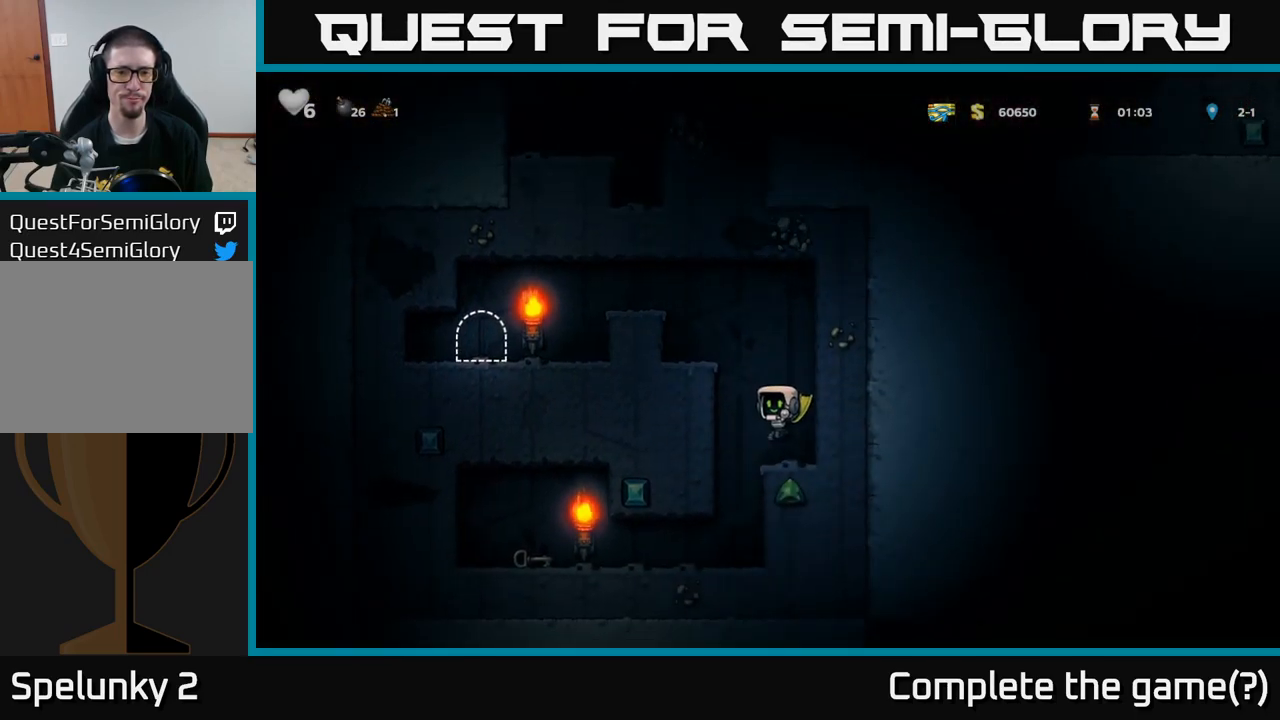
{"dt_ms": 500, "buttons": [], "events": []}
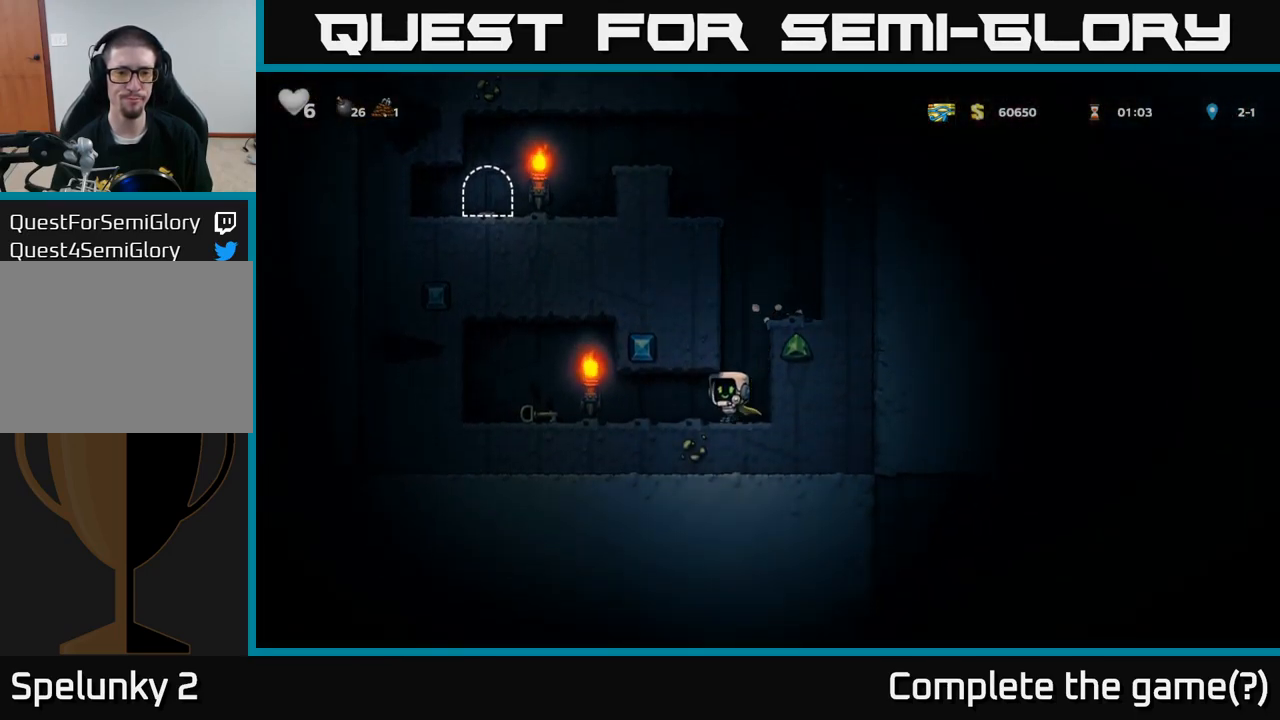
{"dt_ms": 500, "buttons": ["X"], "events": [[450, "X", "down"]]}
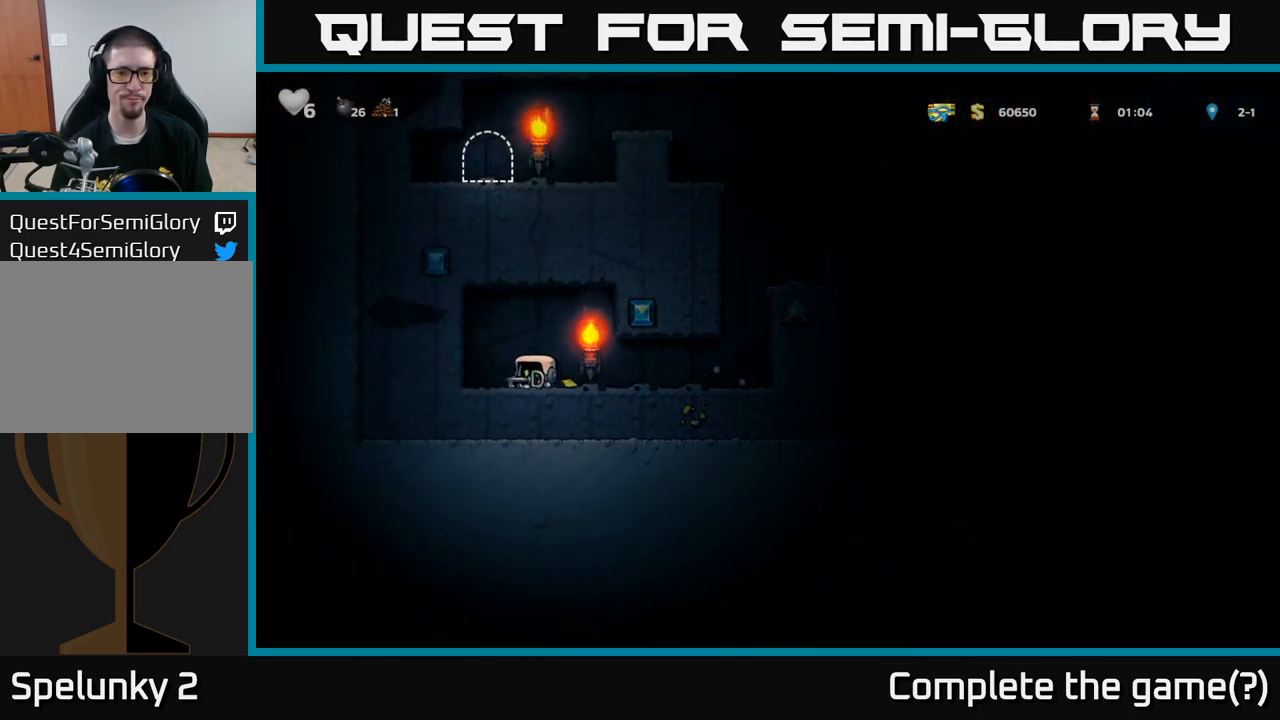
{"dt_ms": 500, "buttons": ["A"], "events": [[17, "X", "up"], [500, "A", "down"]]}
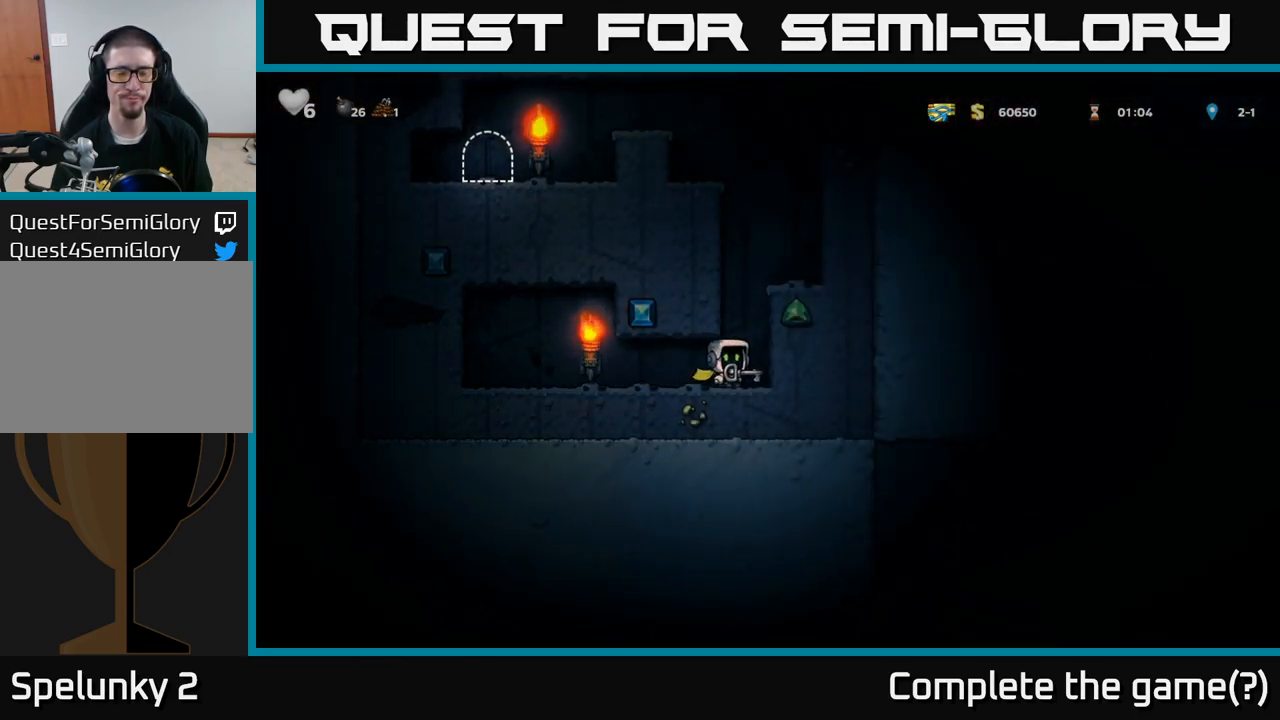
{"dt_ms": 500, "buttons": [], "events": [[167, "A", "up"], [300, "A", "down"], [417, "A", "up"]]}
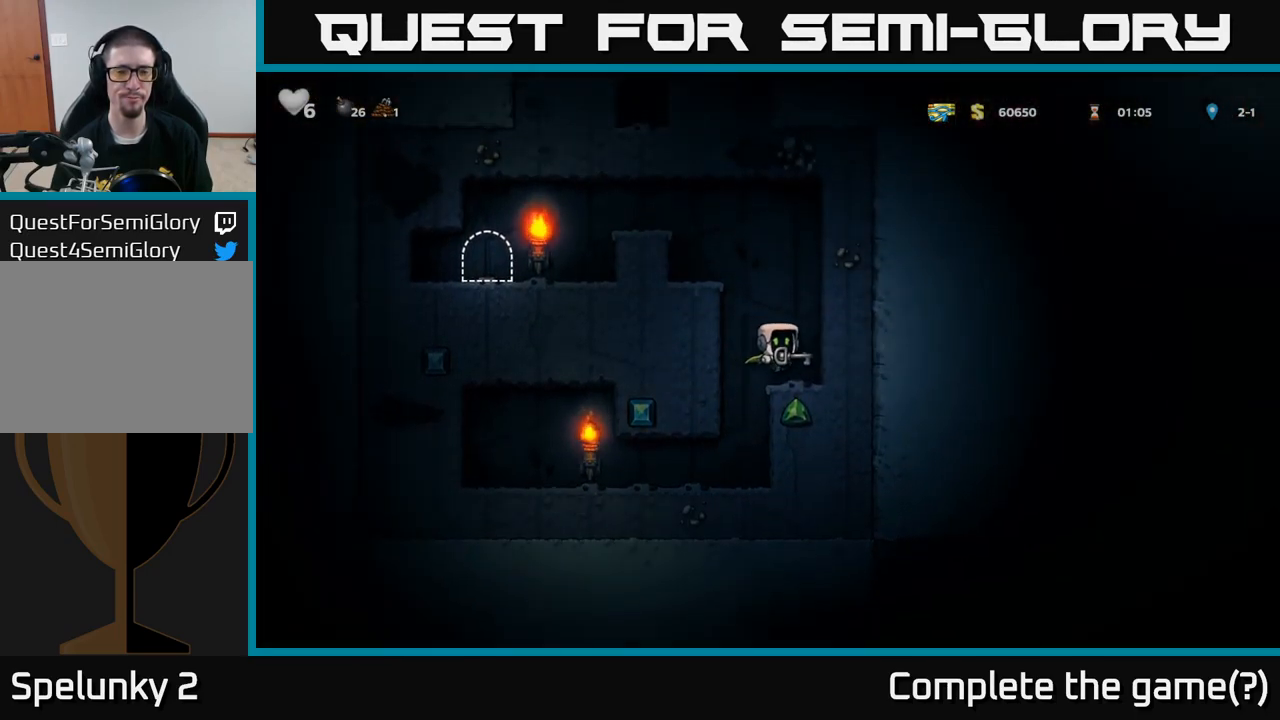
{"dt_ms": 501, "buttons": ["A"], "events": [[184, "A", "down"], [334, "A", "up"], [501, "A", "down"]]}
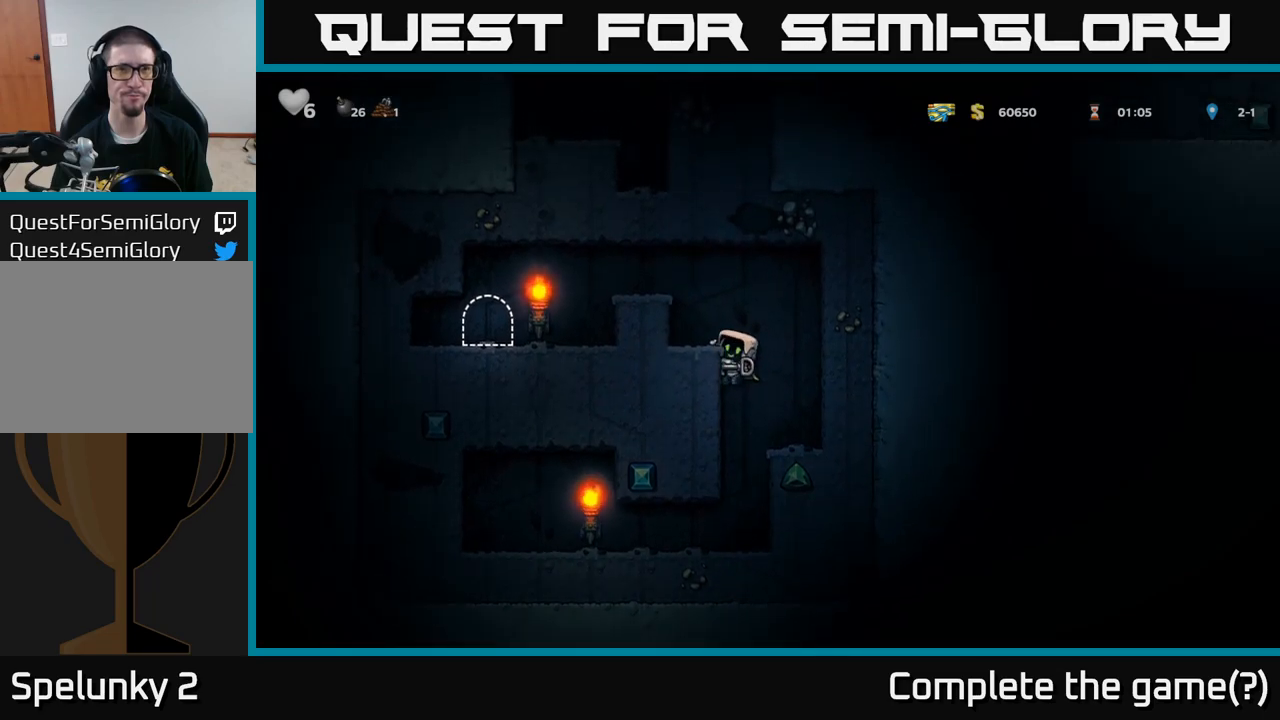
{"dt_ms": 500, "buttons": [], "events": [[150, "A", "up"], [316, "A", "down"], [433, "A", "up"]]}
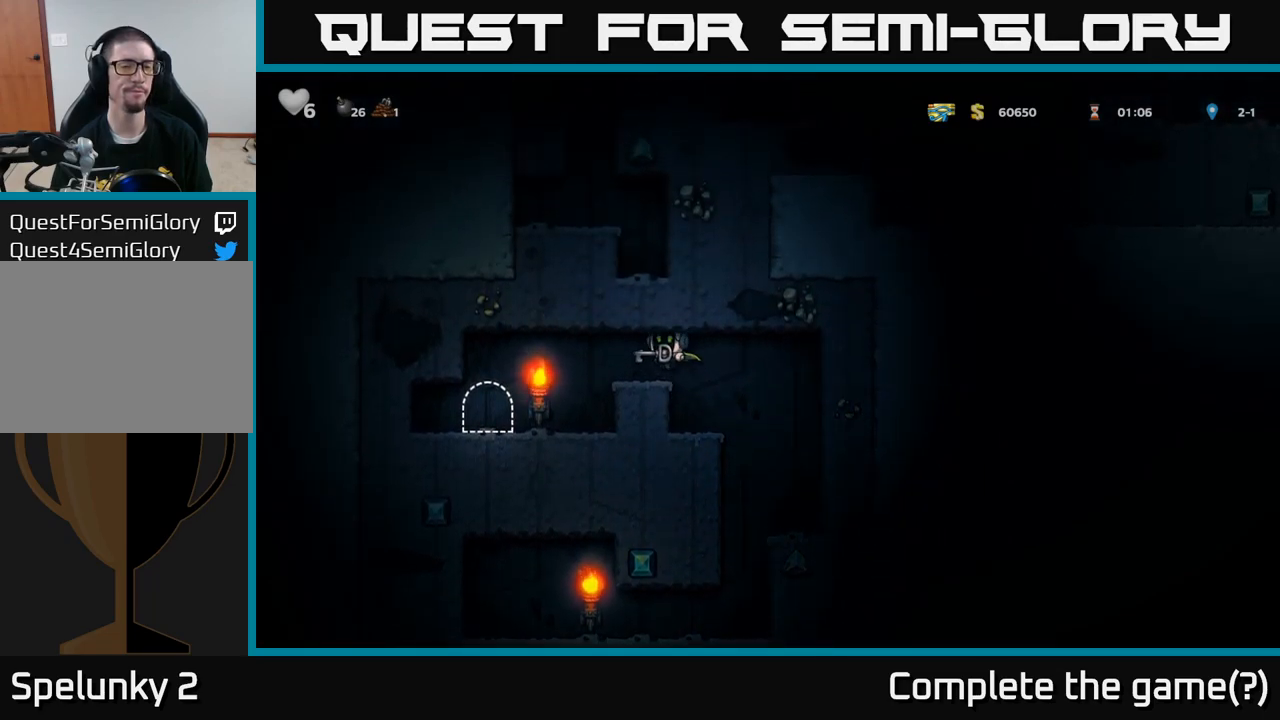
{"dt_ms": 500, "buttons": ["L2"], "events": [[433, "L2", "down"]]}
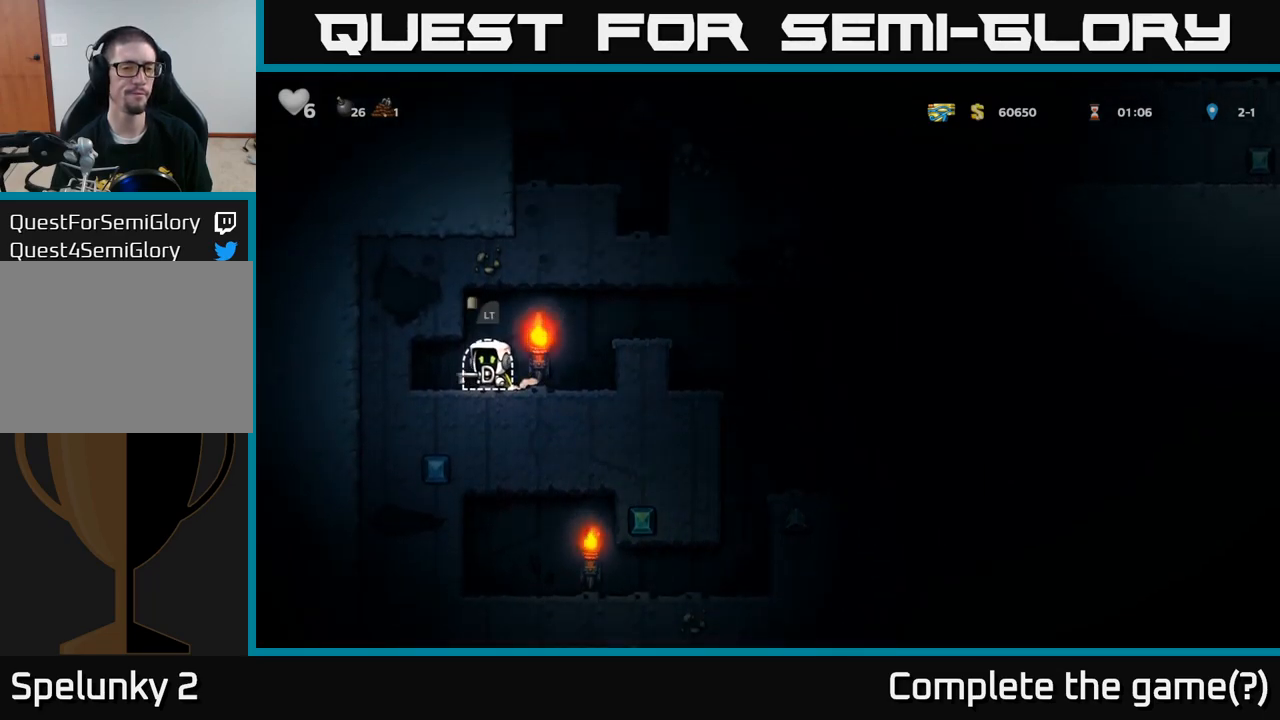
{"dt_ms": 500, "buttons": [], "events": [[16, "L2", "up"], [166, "L2", "down"], [266, "L2", "up"]]}
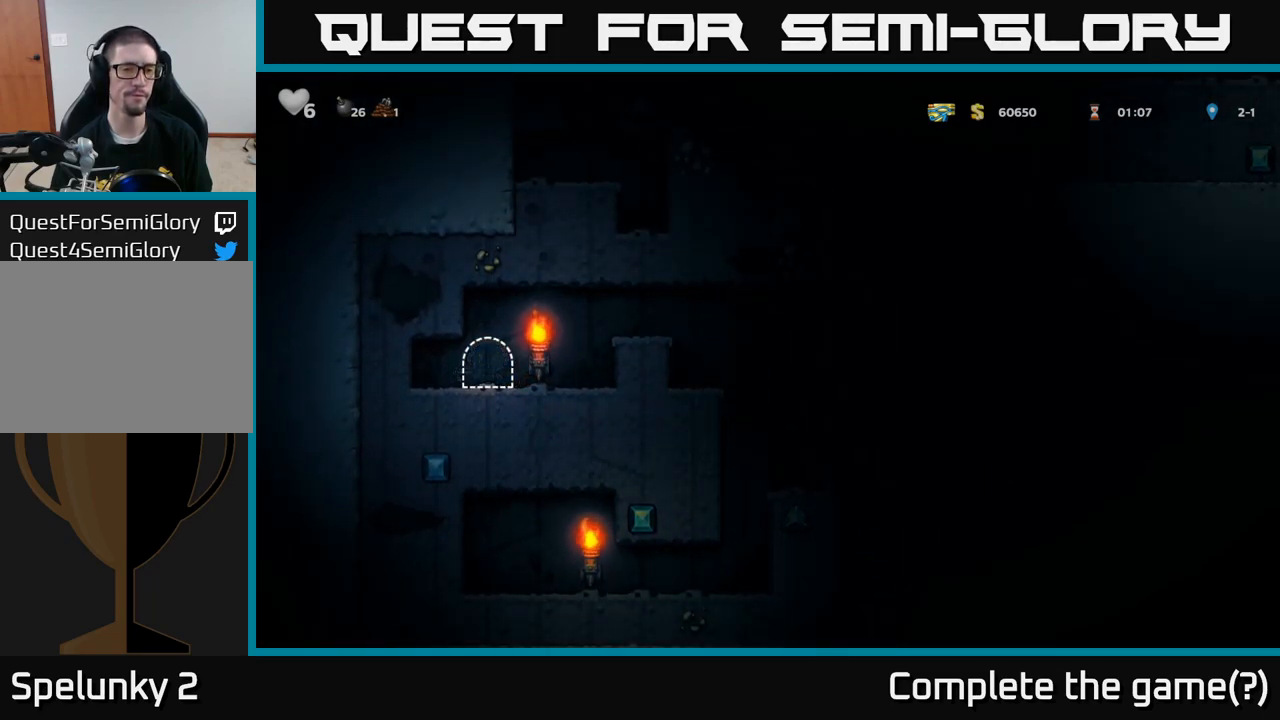
{"dt_ms": 500, "buttons": [], "events": []}